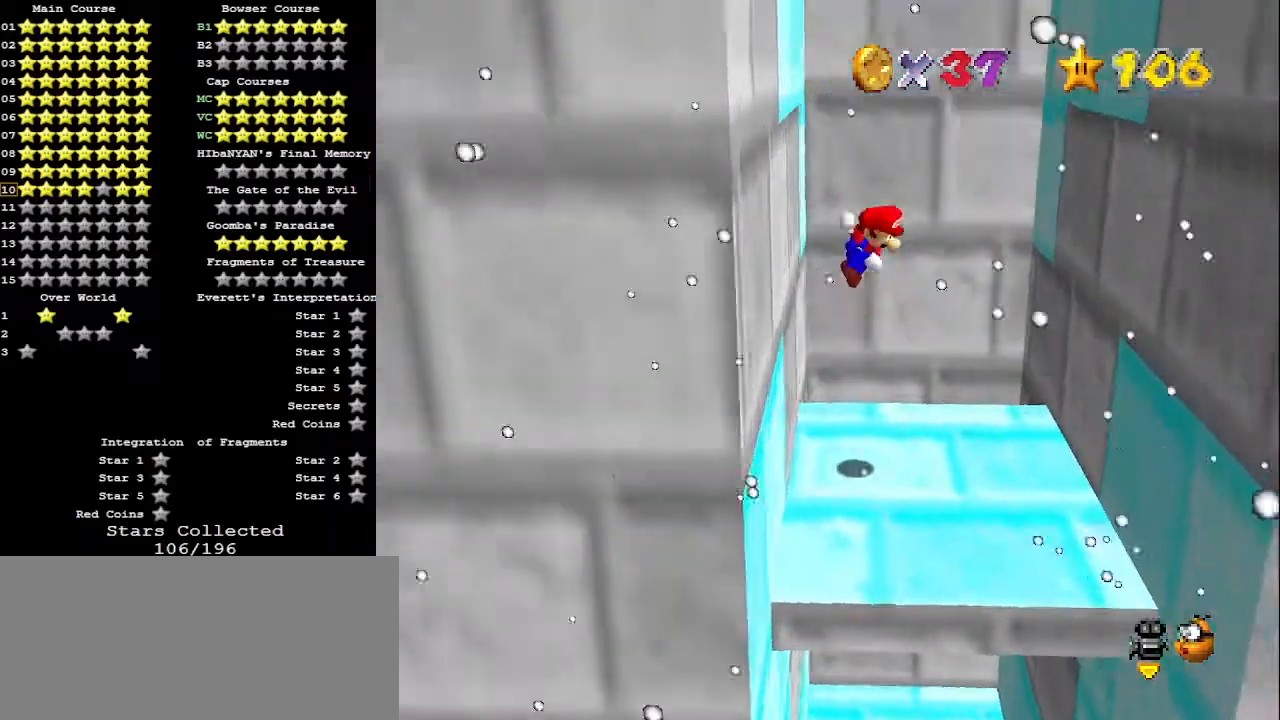
Gameplay with a controller (Nintendo layout); each line is a JSON object with the inputs held at the frame after it. "events" lists button and stick changes between this image and that frame as [ms after this image, input, new state], when the widget could be followed in between. Not read: L3 R3.
{"buttons": [], "left_stick": "up-right", "events": [[33, "left_stick", "up-right"], [233, "left_stick", "center"], [333, "left_stick", "up-right"]]}
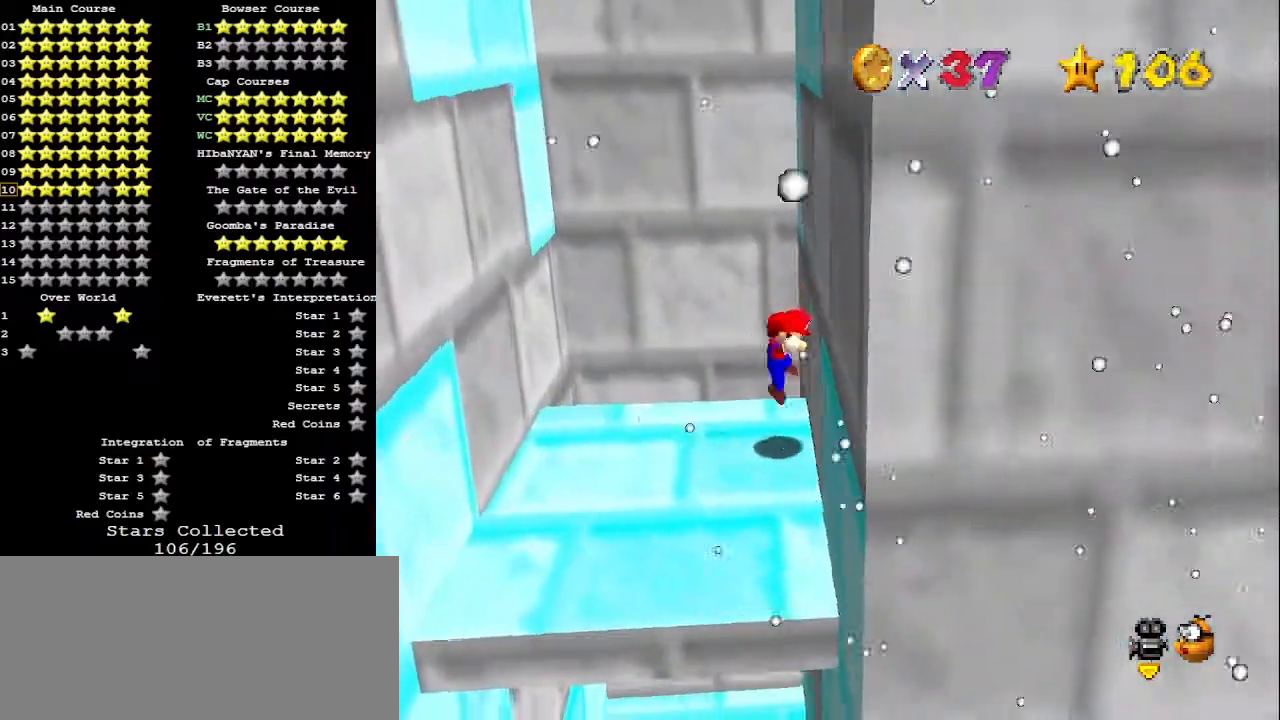
{"buttons": [], "left_stick": "up-left", "events": [[33, "A", "down"], [67, "left_stick", "up-left"], [167, "A", "up"], [267, "left_stick", "center"], [400, "left_stick", "up-left"]]}
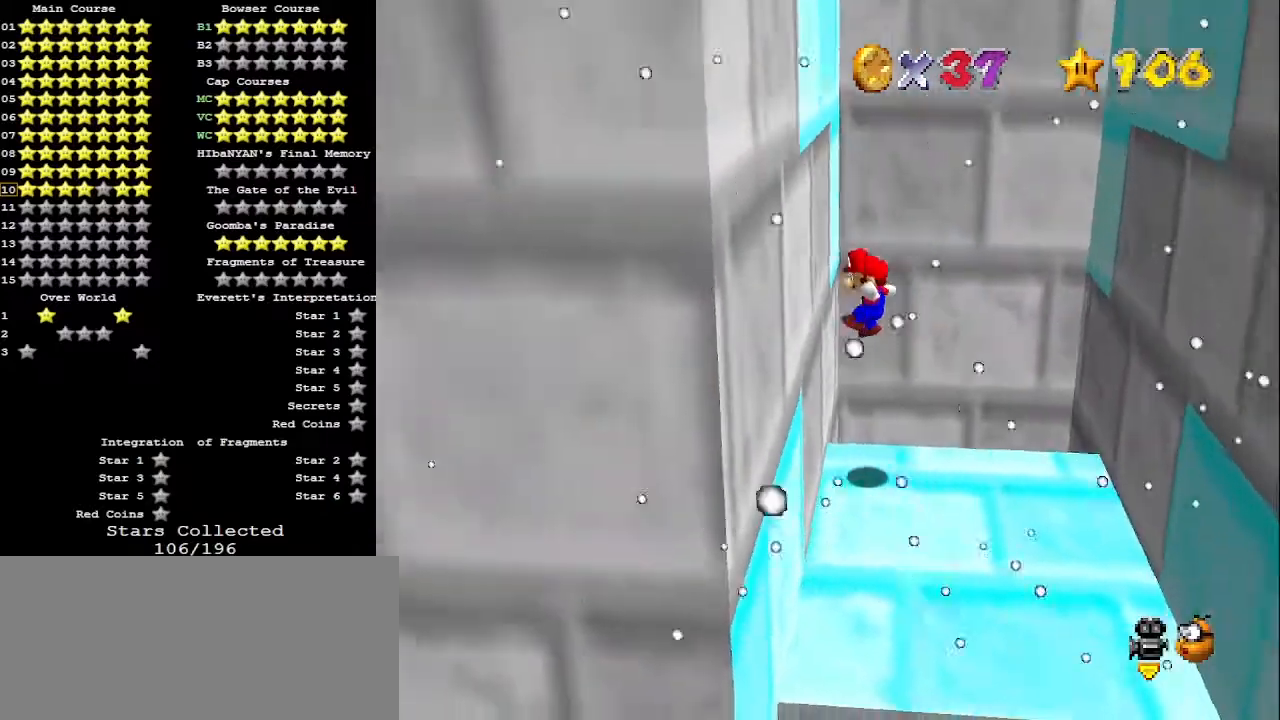
{"buttons": [], "left_stick": "up", "events": [[67, "left_stick", "up"], [167, "A", "down"], [233, "A", "up"]]}
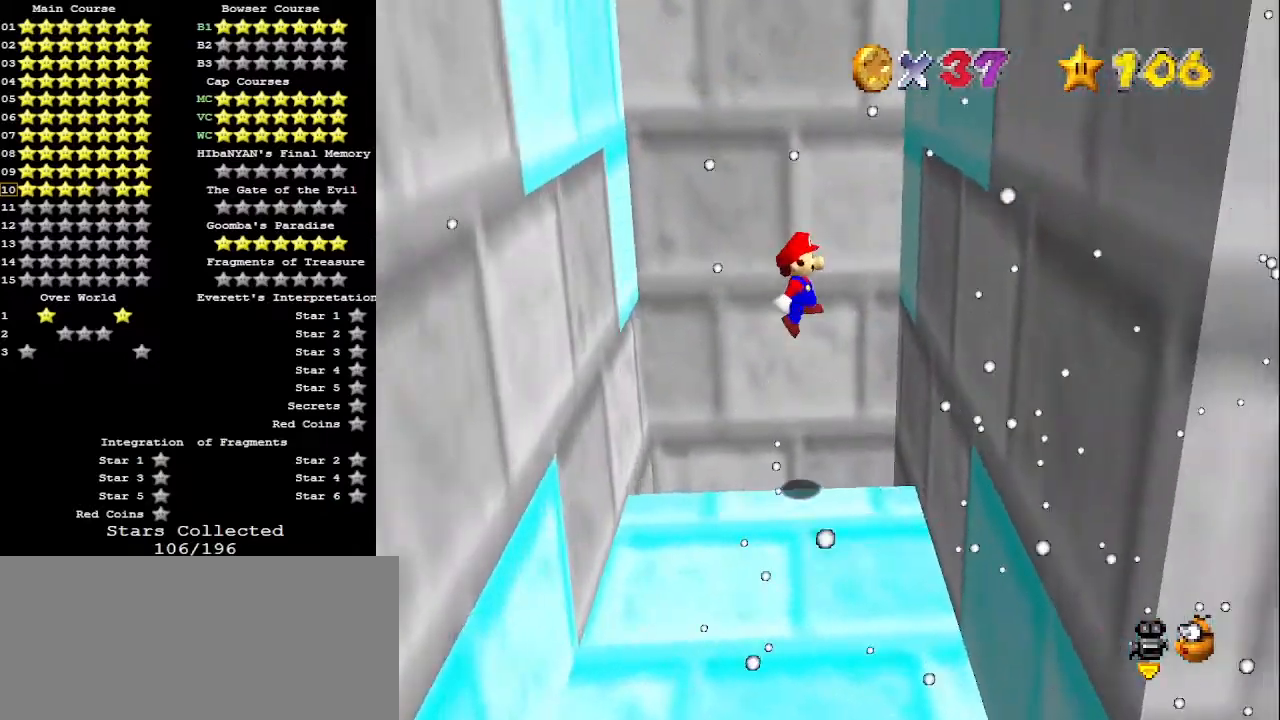
{"buttons": [], "left_stick": "right", "events": [[167, "left_stick", "up-right"], [333, "left_stick", "right"], [400, "A", "down"], [467, "A", "up"]]}
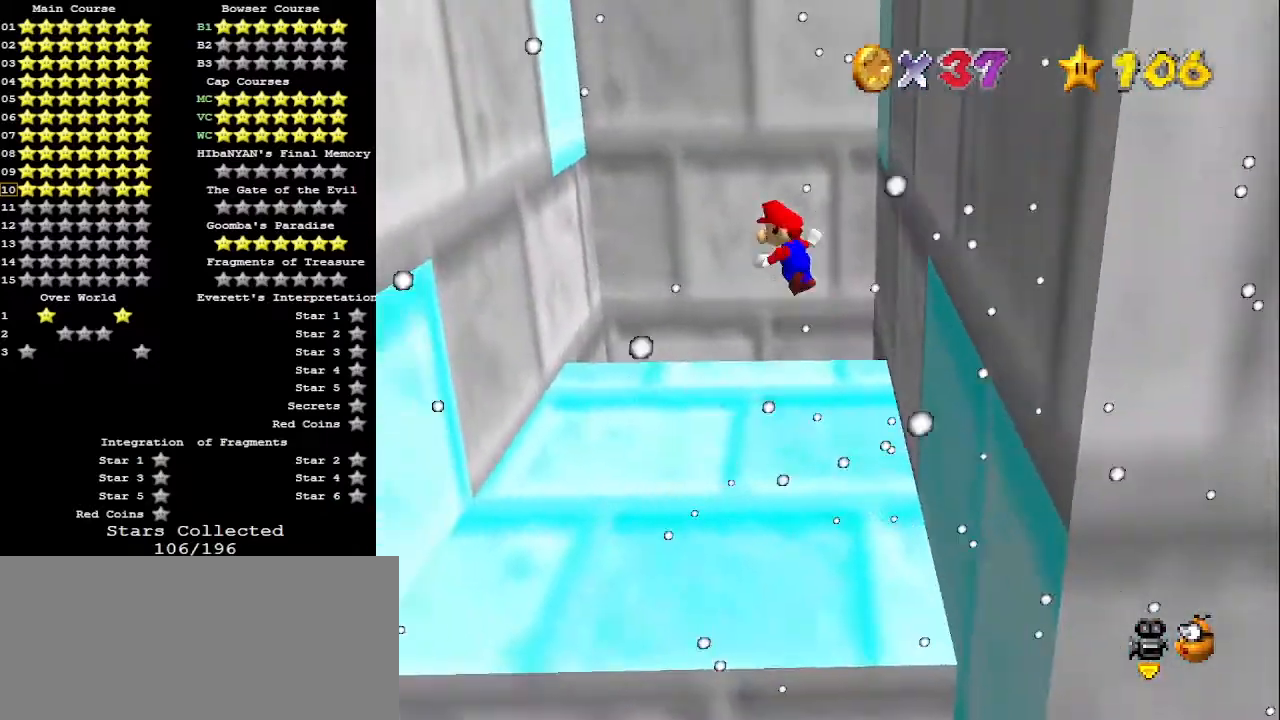
{"buttons": [], "left_stick": "up-left", "events": [[100, "left_stick", "up-left"]]}
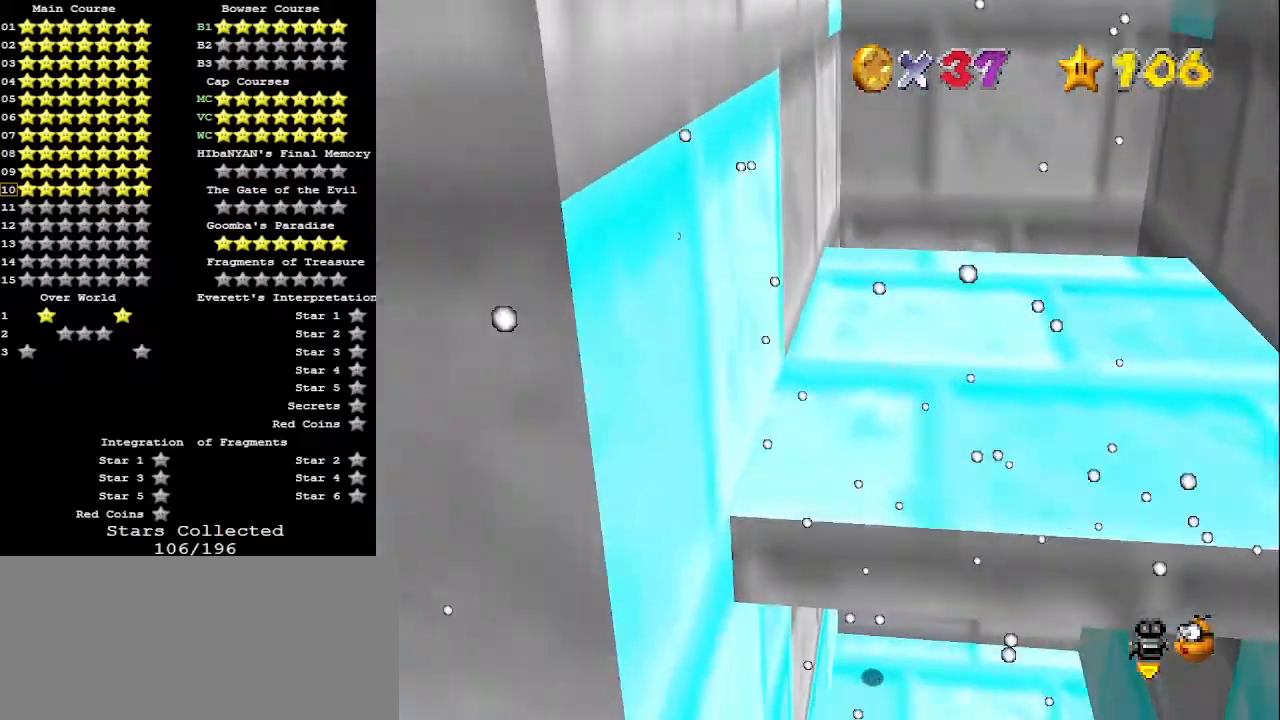
{"buttons": [], "left_stick": "right", "events": [[100, "left_stick", "right"], [133, "A", "down"], [200, "A", "up"], [267, "left_stick", "center"], [500, "left_stick", "right"]]}
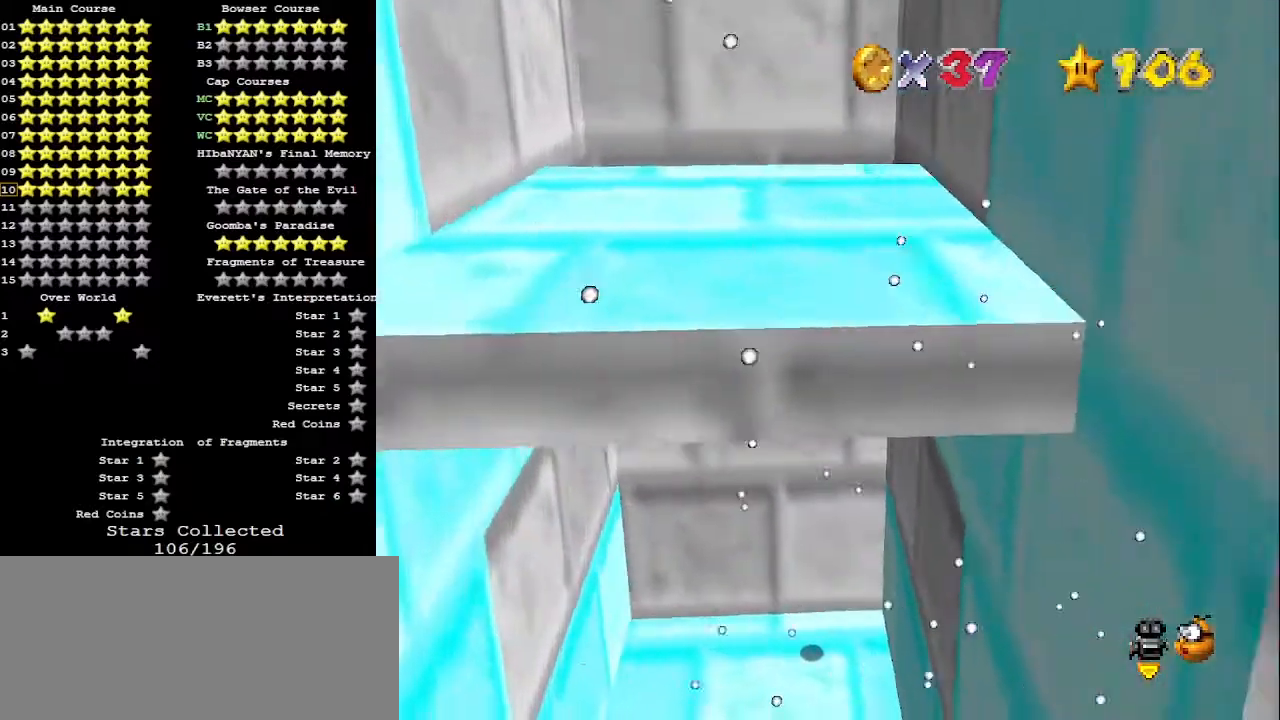
{"buttons": [], "left_stick": "center", "events": [[233, "A", "down"], [333, "A", "up"], [333, "left_stick", "center"]]}
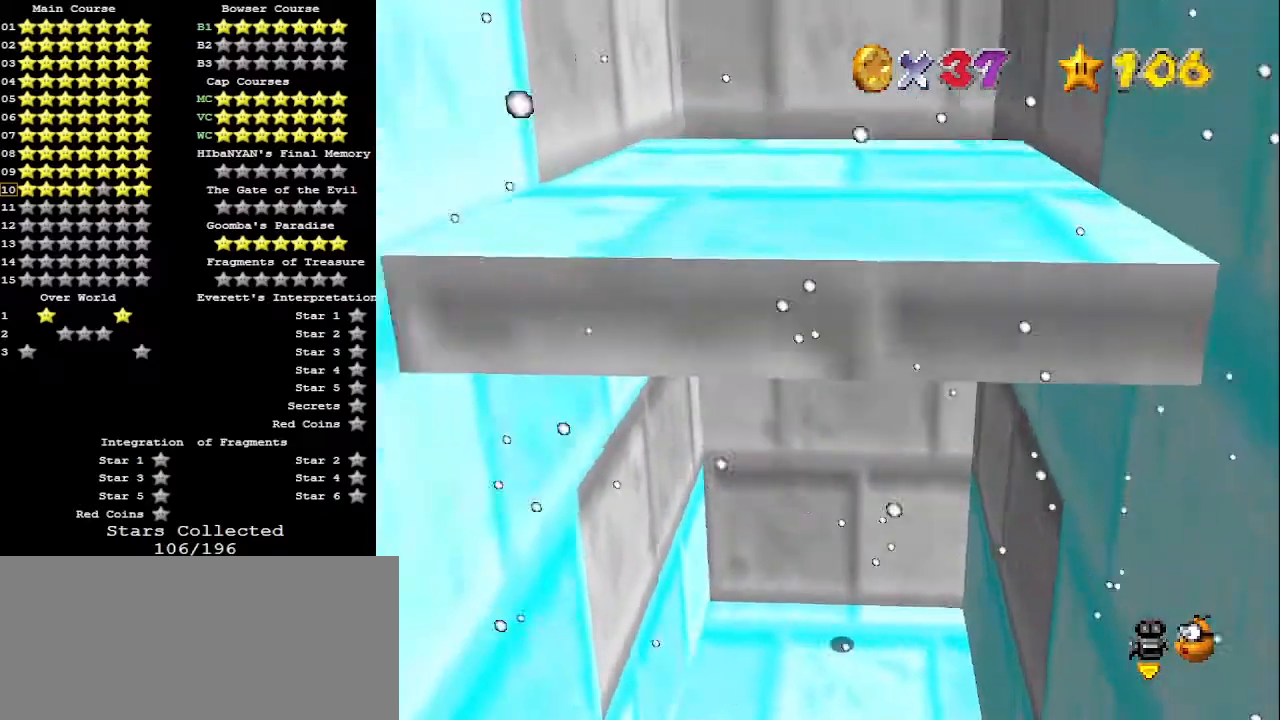
{"buttons": [], "left_stick": "down", "events": [[200, "left_stick", "left"], [433, "left_stick", "down"], [467, "A", "down"], [500, "A", "up"]]}
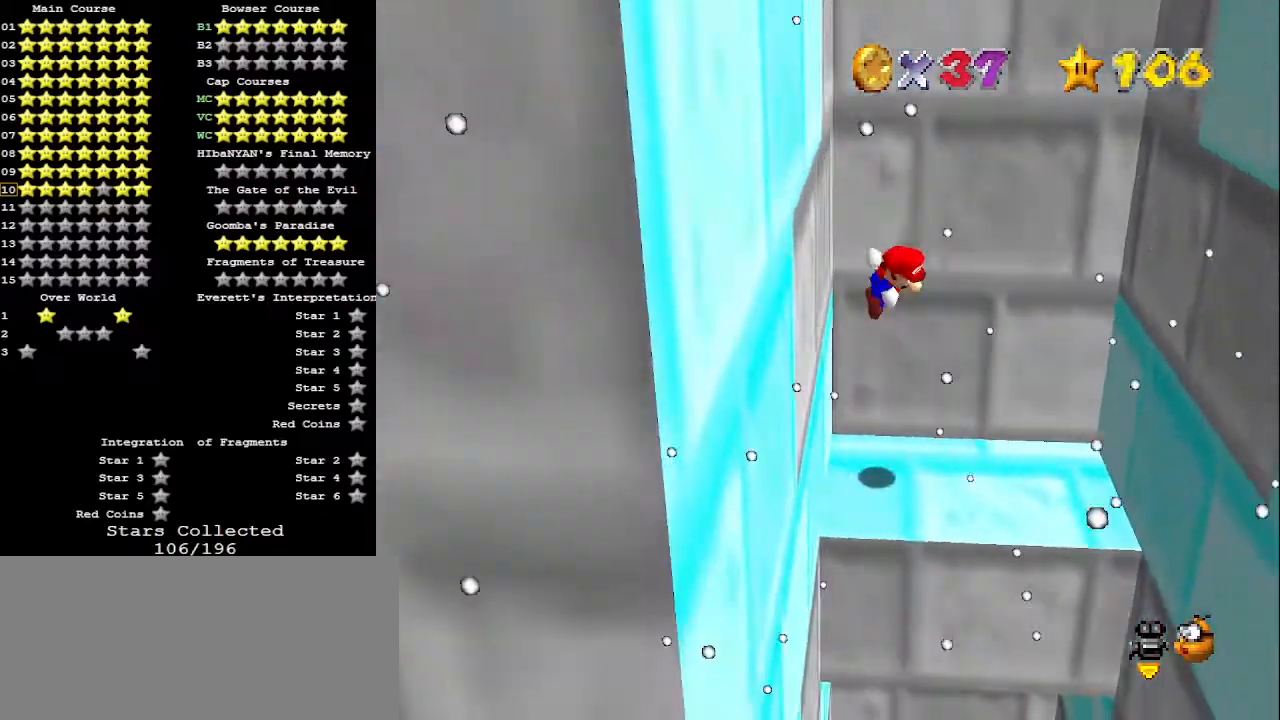
{"buttons": [], "left_stick": "down", "events": [[33, "left_stick", "down-right"], [500, "left_stick", "down"]]}
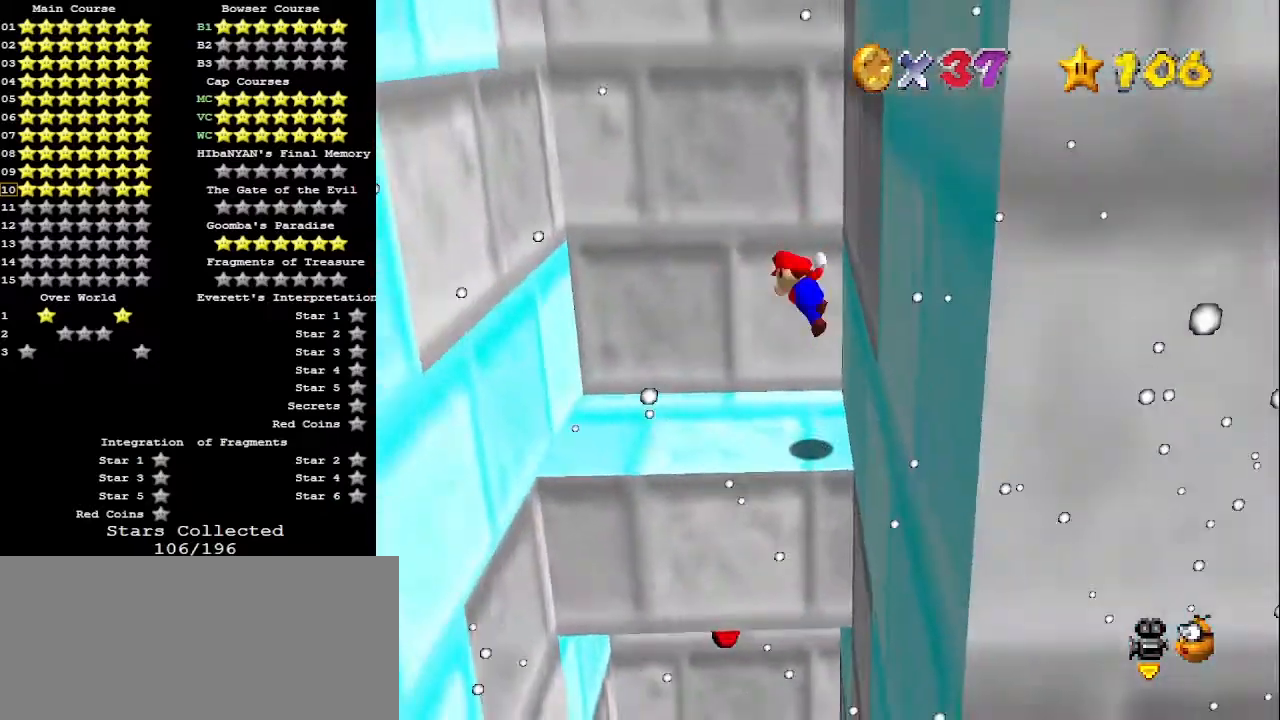
{"buttons": [], "left_stick": "down-left", "events": [[33, "A", "down"], [100, "A", "up"], [200, "left_stick", "center"], [300, "left_stick", "down-left"]]}
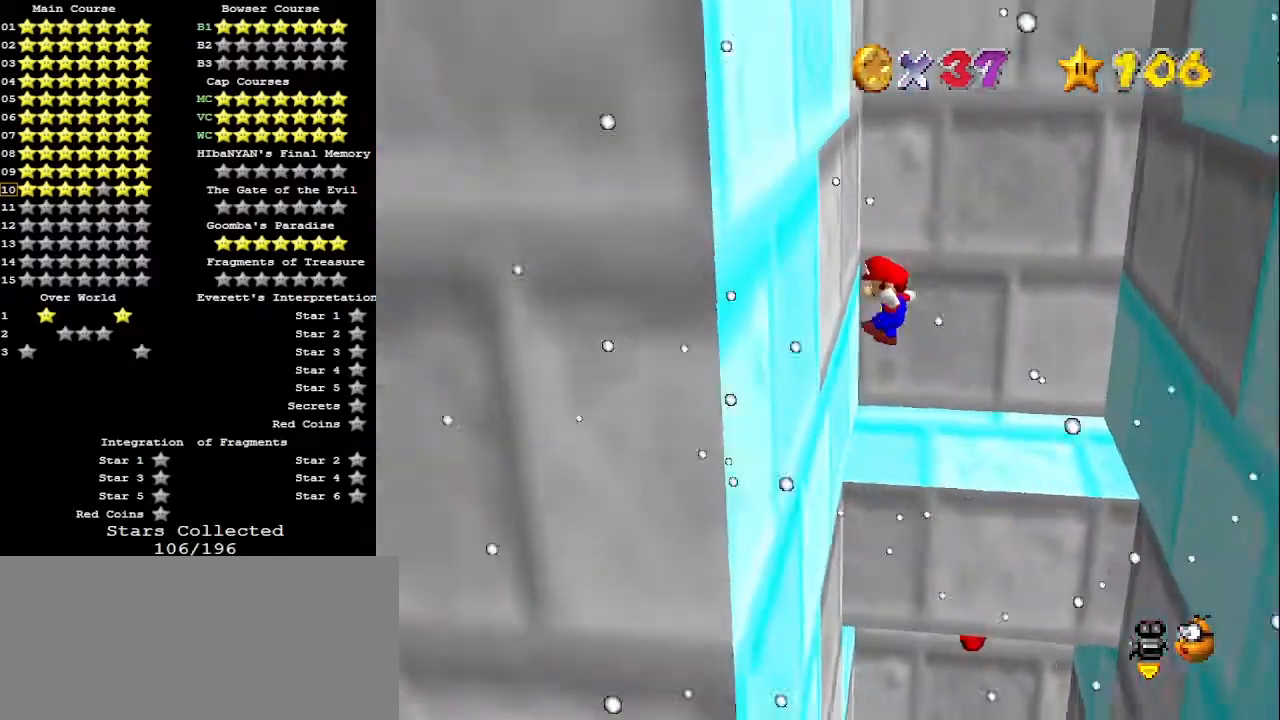
{"buttons": [], "left_stick": "center", "events": [[33, "left_stick", "down"], [100, "A", "down"], [167, "left_stick", "down-right"], [200, "A", "up"], [367, "left_stick", "center"]]}
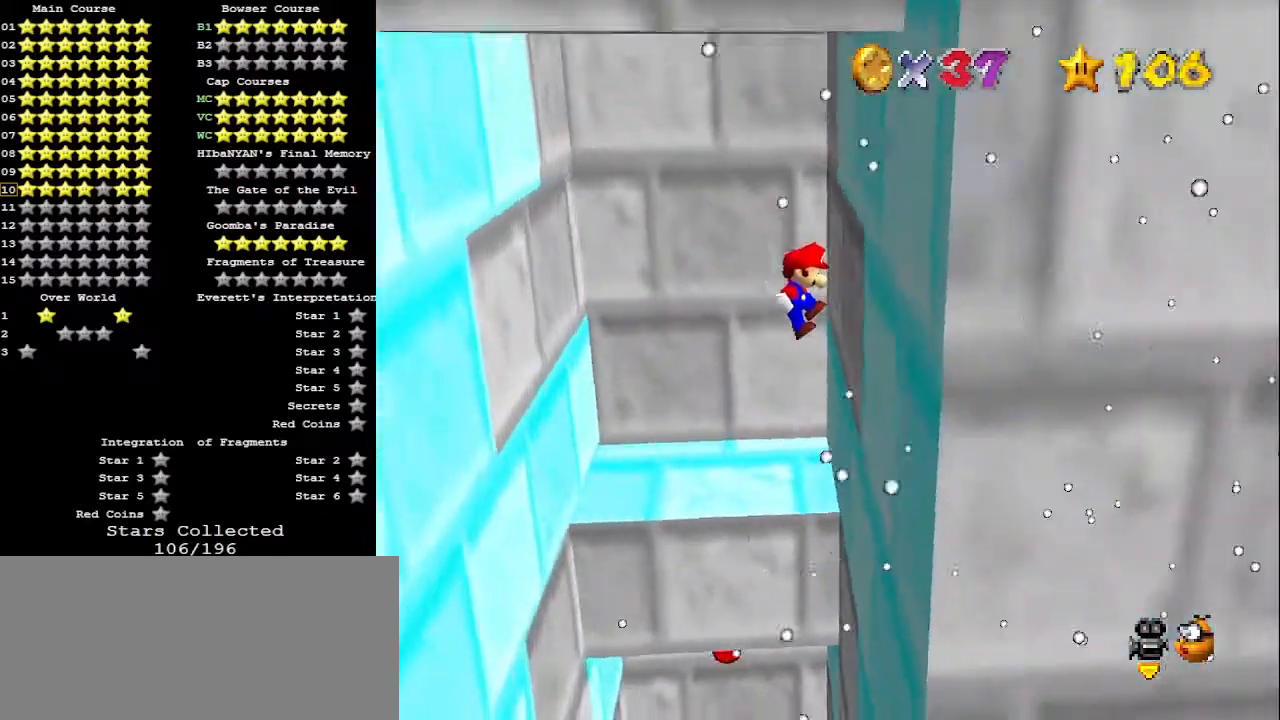
{"buttons": [], "left_stick": "down", "events": [[33, "left_stick", "down-right"], [167, "A", "down"], [200, "A", "up"], [300, "left_stick", "center"], [467, "left_stick", "down"]]}
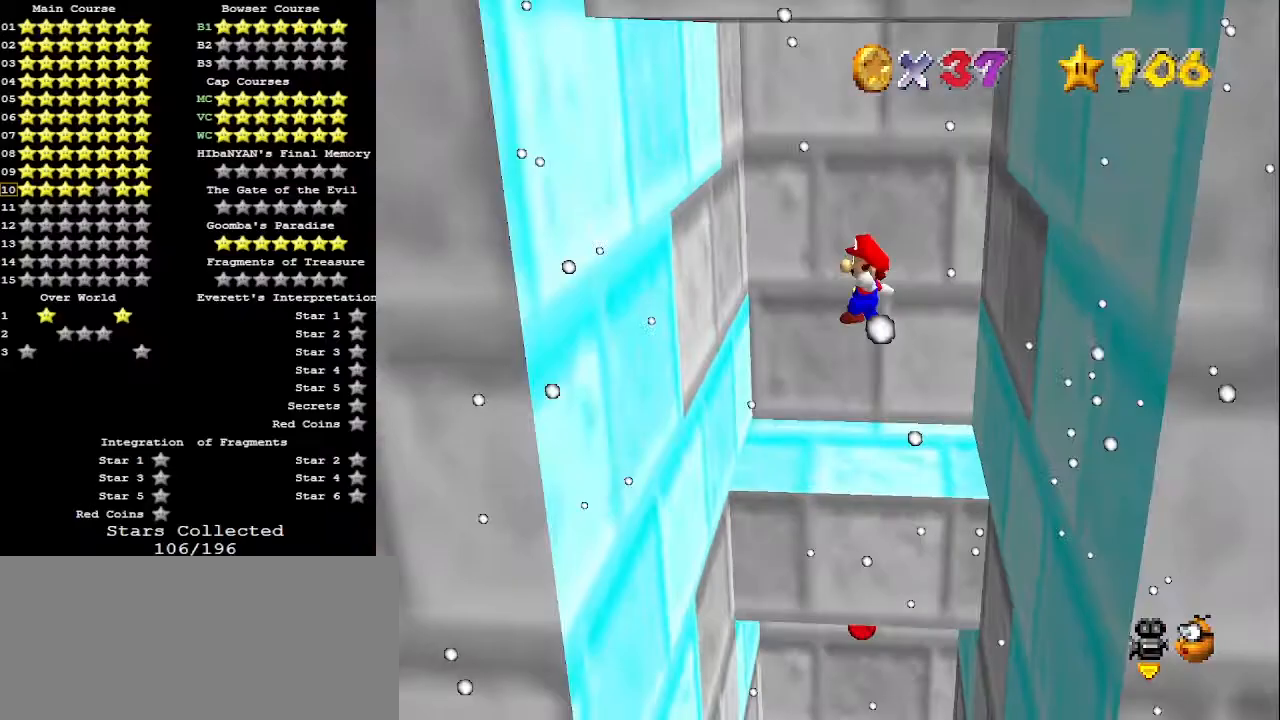
{"buttons": [], "left_stick": "left", "events": [[200, "left_stick", "left"]]}
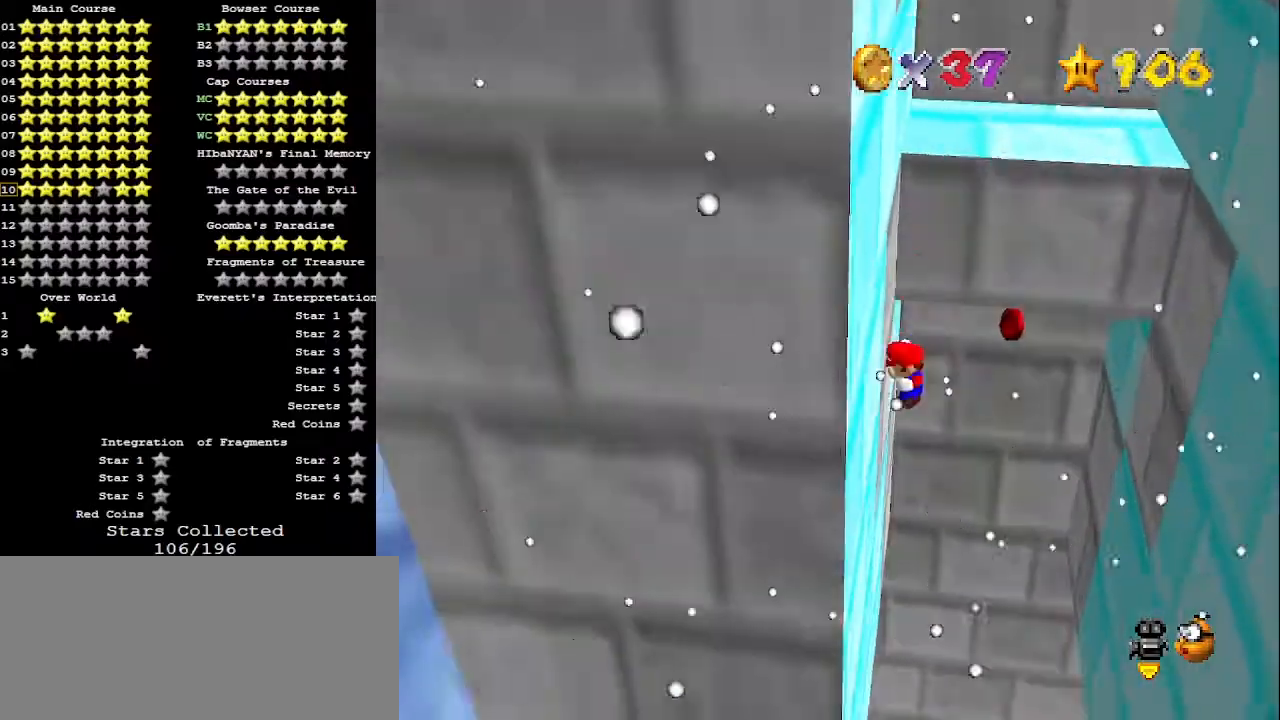
{"buttons": [], "left_stick": "right", "events": [[33, "A", "down"], [100, "A", "up"], [100, "left_stick", "center"], [233, "left_stick", "right"], [333, "left_stick", "center"], [500, "left_stick", "right"]]}
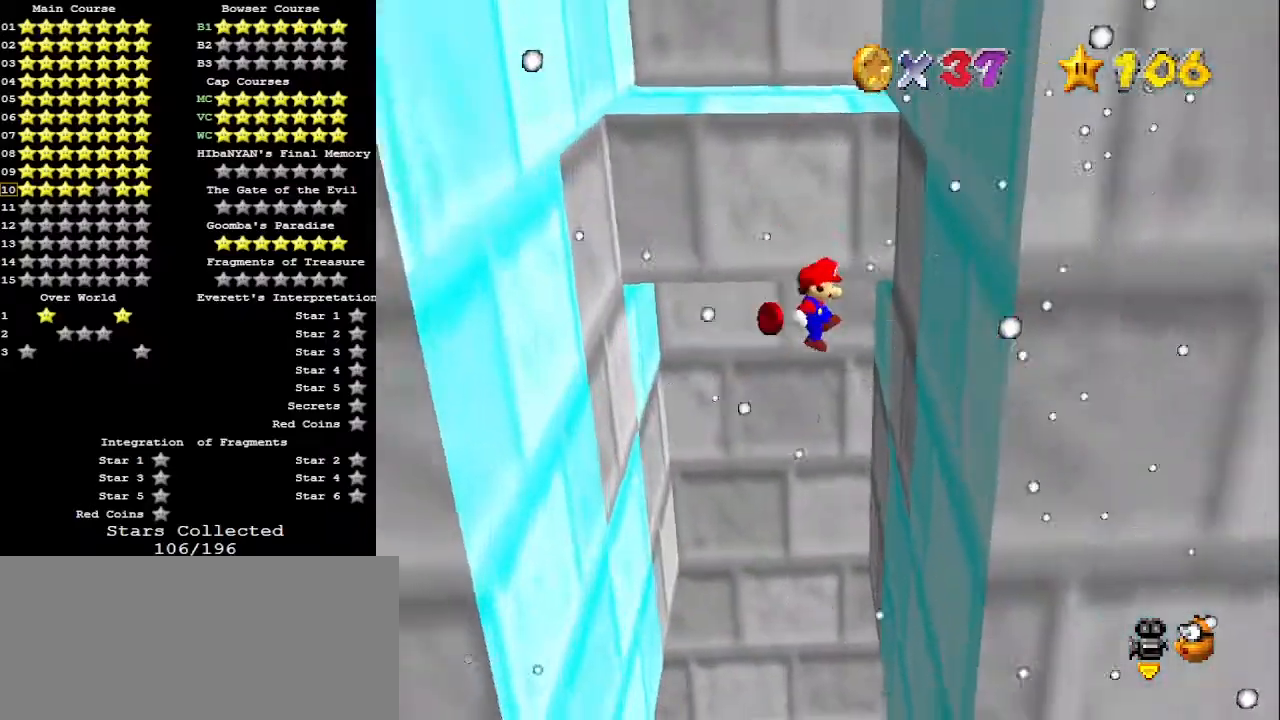
{"buttons": [], "left_stick": "up-left", "events": [[200, "A", "down"], [200, "left_stick", "up-left"], [300, "A", "up"]]}
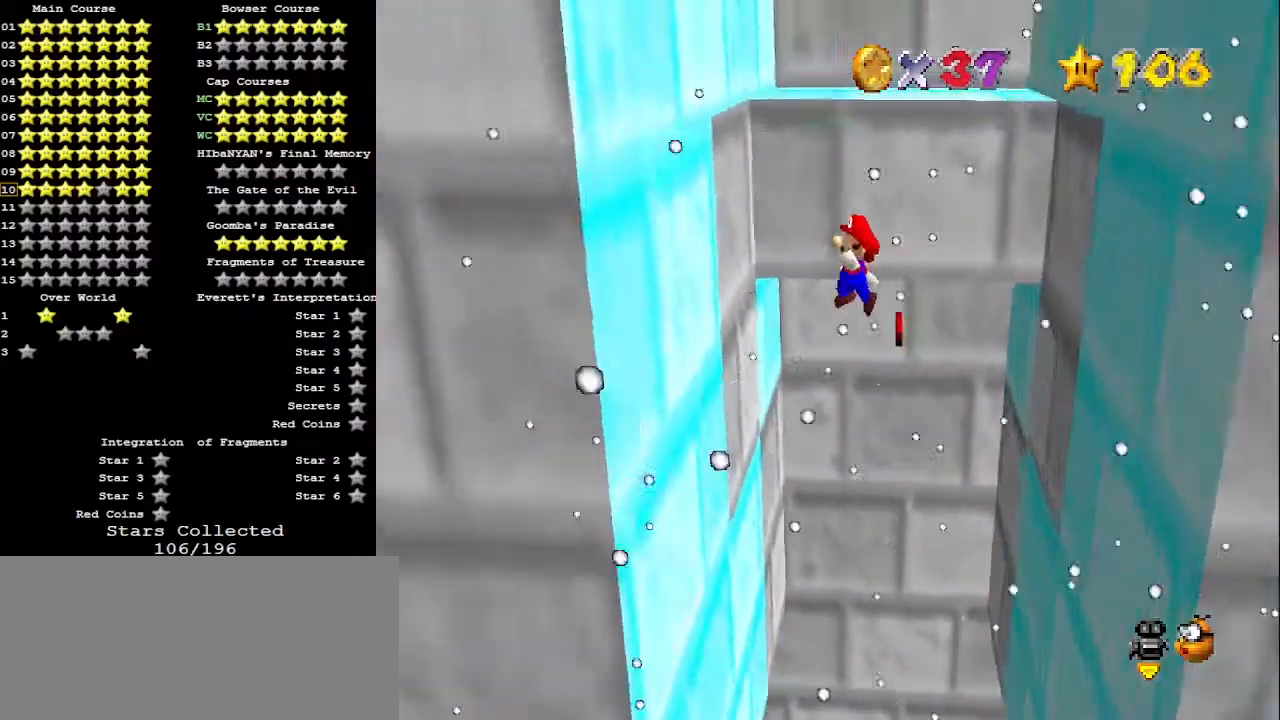
{"buttons": [], "left_stick": "up-right", "events": [[267, "A", "down"], [267, "left_stick", "right"], [300, "A", "up"], [367, "left_stick", "up-right"]]}
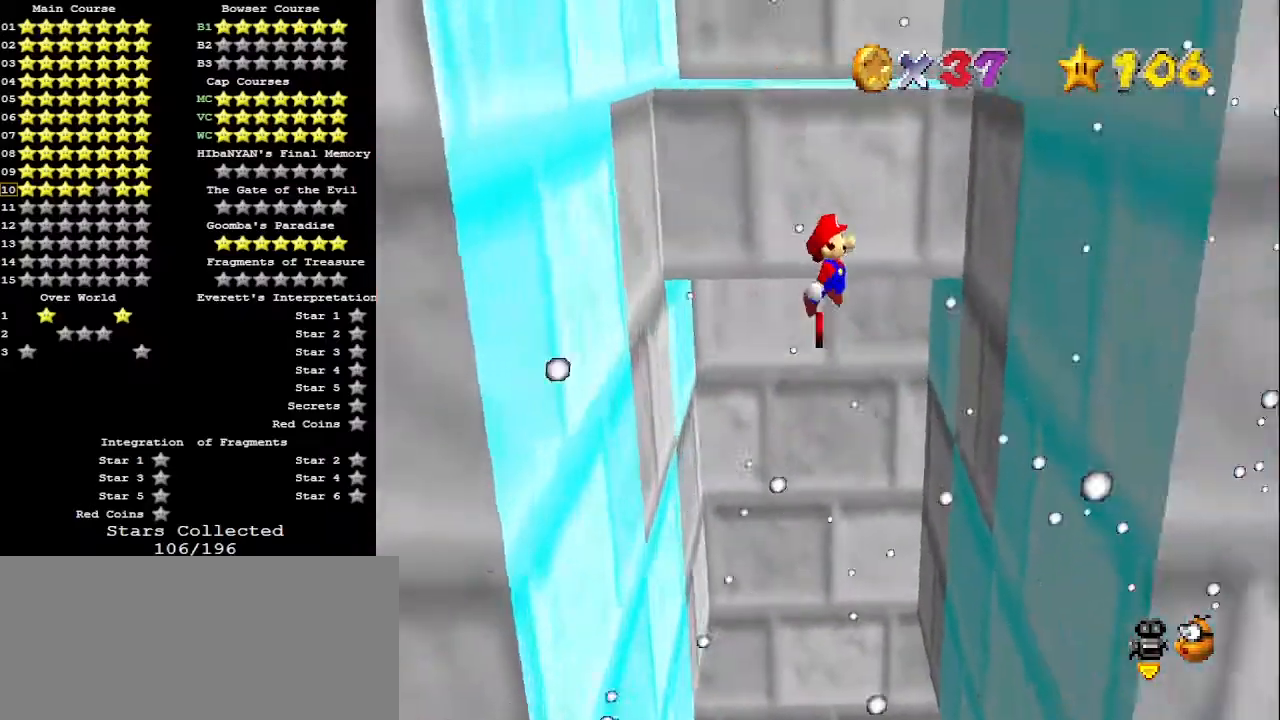
{"buttons": [], "left_stick": "left", "events": [[300, "A", "down"], [300, "left_stick", "left"], [367, "A", "up"]]}
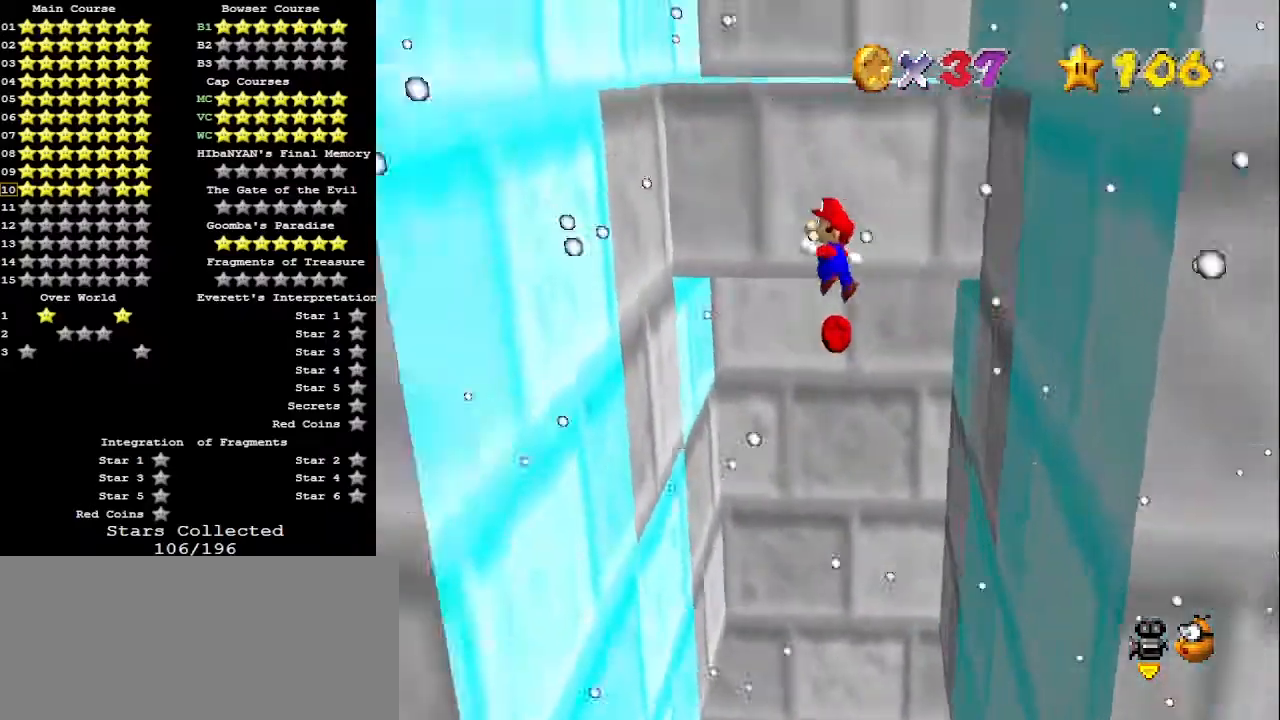
{"buttons": [], "left_stick": "right", "events": [[33, "left_stick", "up-left"], [333, "A", "down"], [333, "left_stick", "right"], [400, "A", "up"]]}
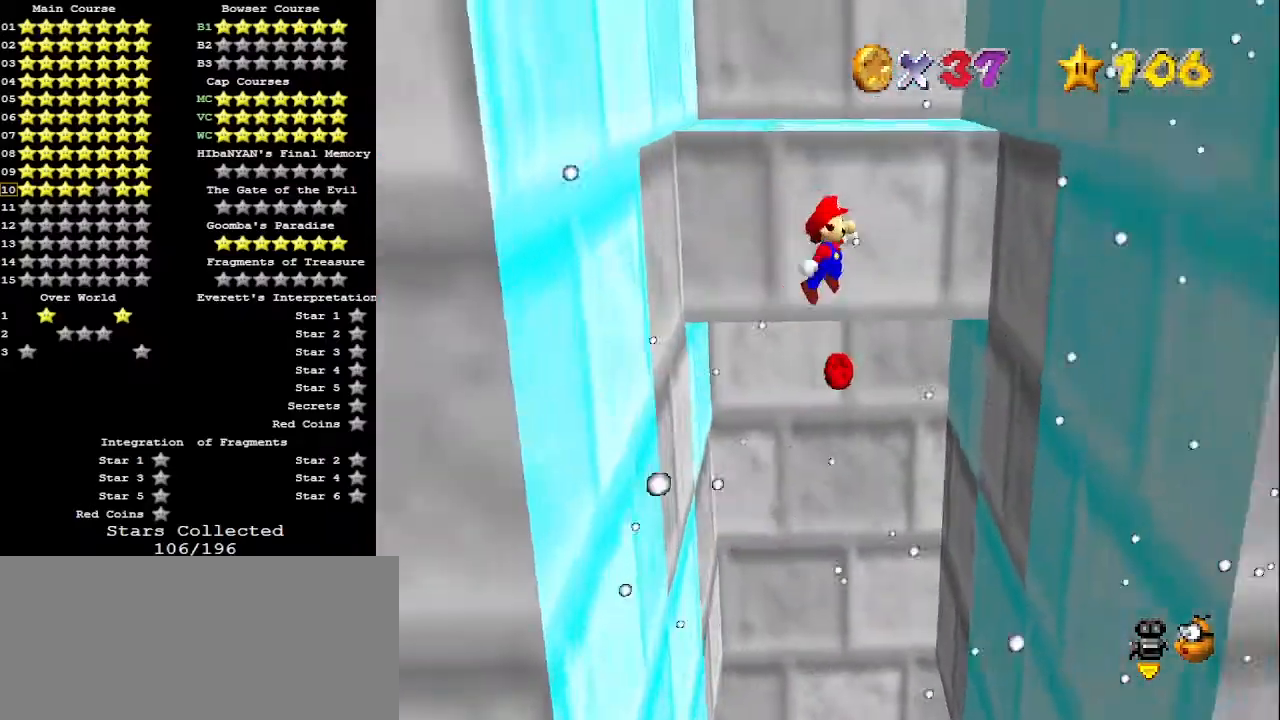
{"buttons": [], "left_stick": "up", "events": [[100, "left_stick", "up"], [333, "A", "down"], [400, "A", "up"]]}
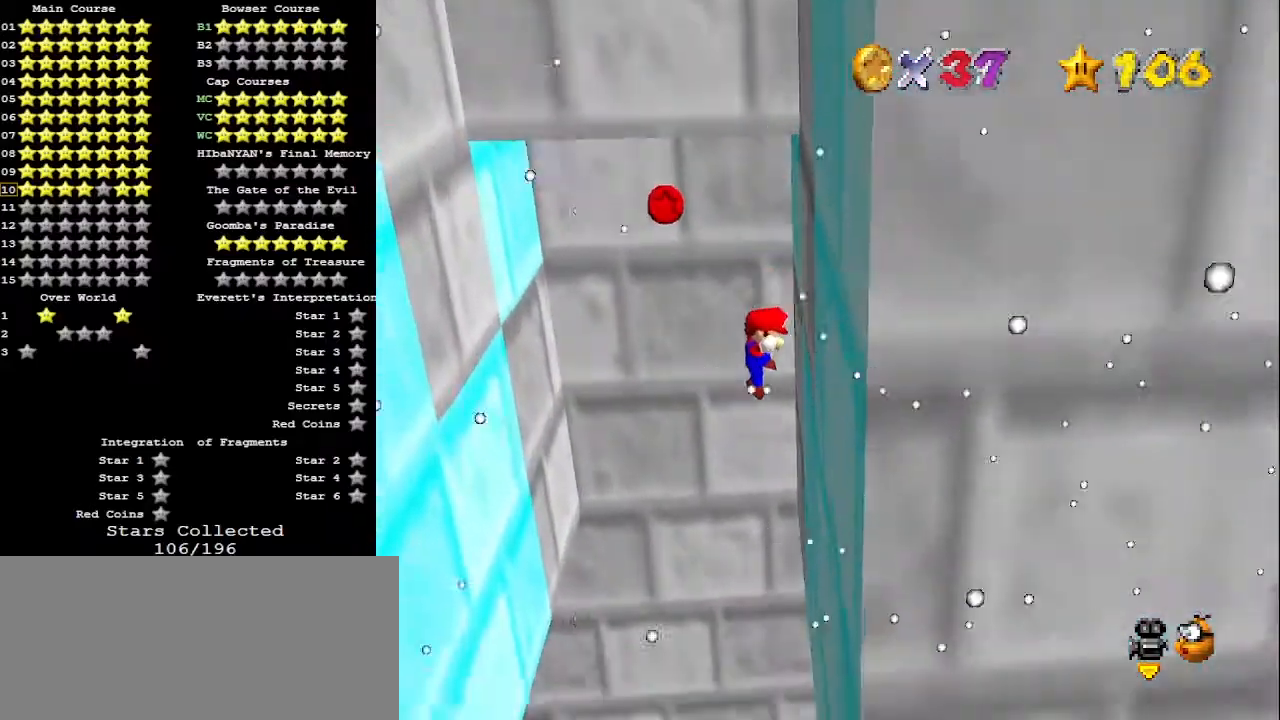
{"buttons": ["C_DOWN"], "left_stick": "center", "events": [[167, "left_stick", "up-right"], [400, "left_stick", "center"], [500, "C_DOWN", "down"]]}
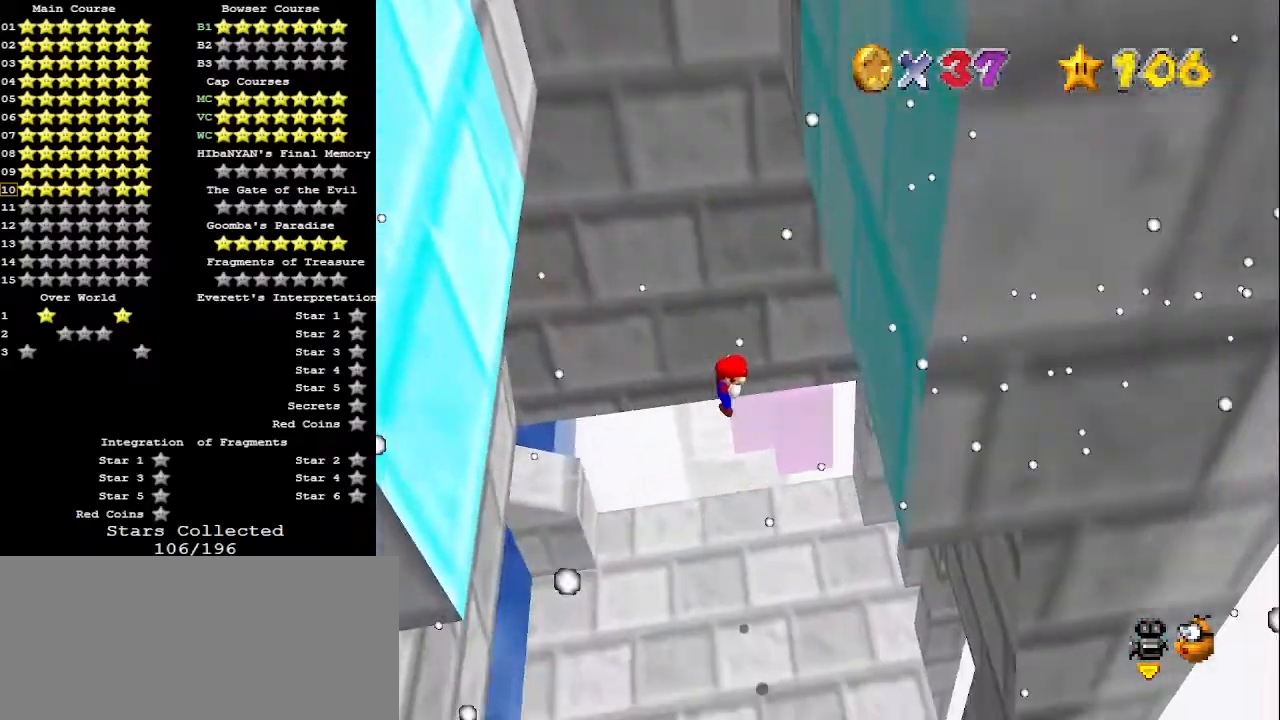
{"buttons": ["R1", "C_DOWN"], "left_stick": "center", "events": [[100, "C_DOWN", "up"], [367, "R1", "down"], [400, "C_DOWN", "down"], [433, "R1", "up"], [467, "C_DOWN", "up"], [467, "R1", "down"], [500, "C_DOWN", "down"]]}
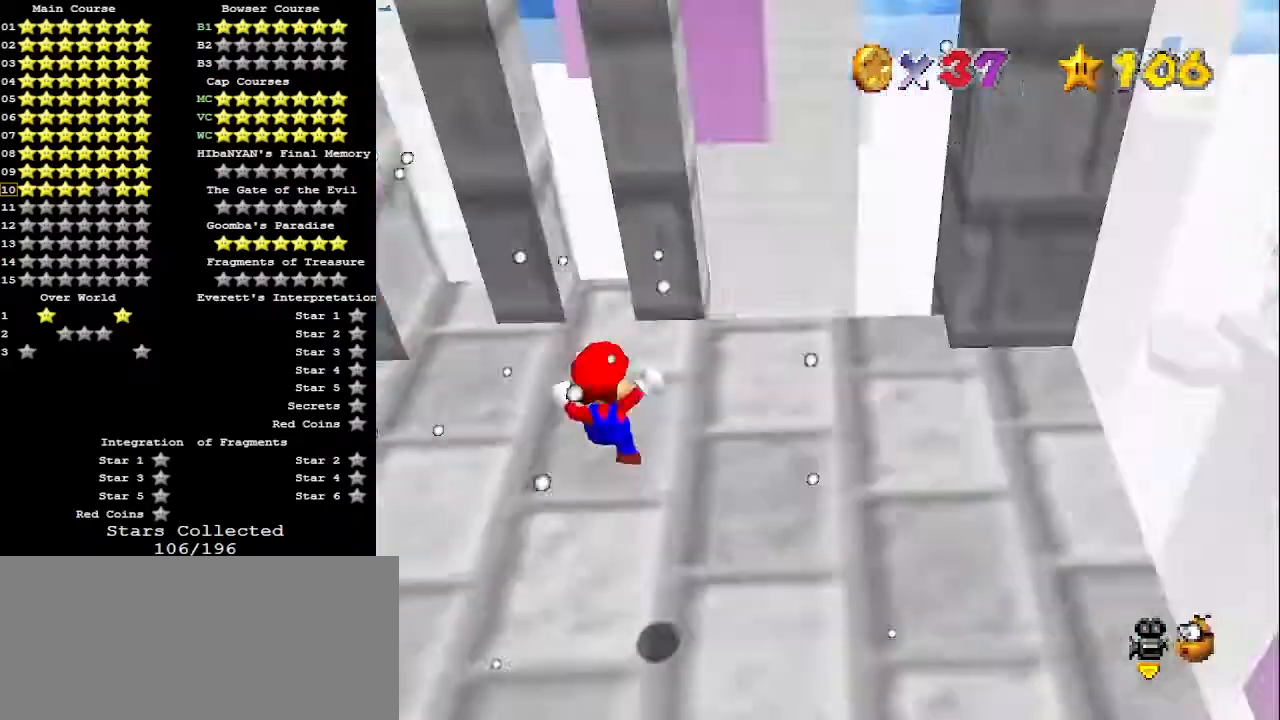
{"buttons": ["C_RIGHT"], "left_stick": "center", "events": [[33, "R1", "up"], [133, "C_DOWN", "up"], [333, "C_RIGHT", "down"], [400, "C_RIGHT", "up"], [500, "C_RIGHT", "down"]]}
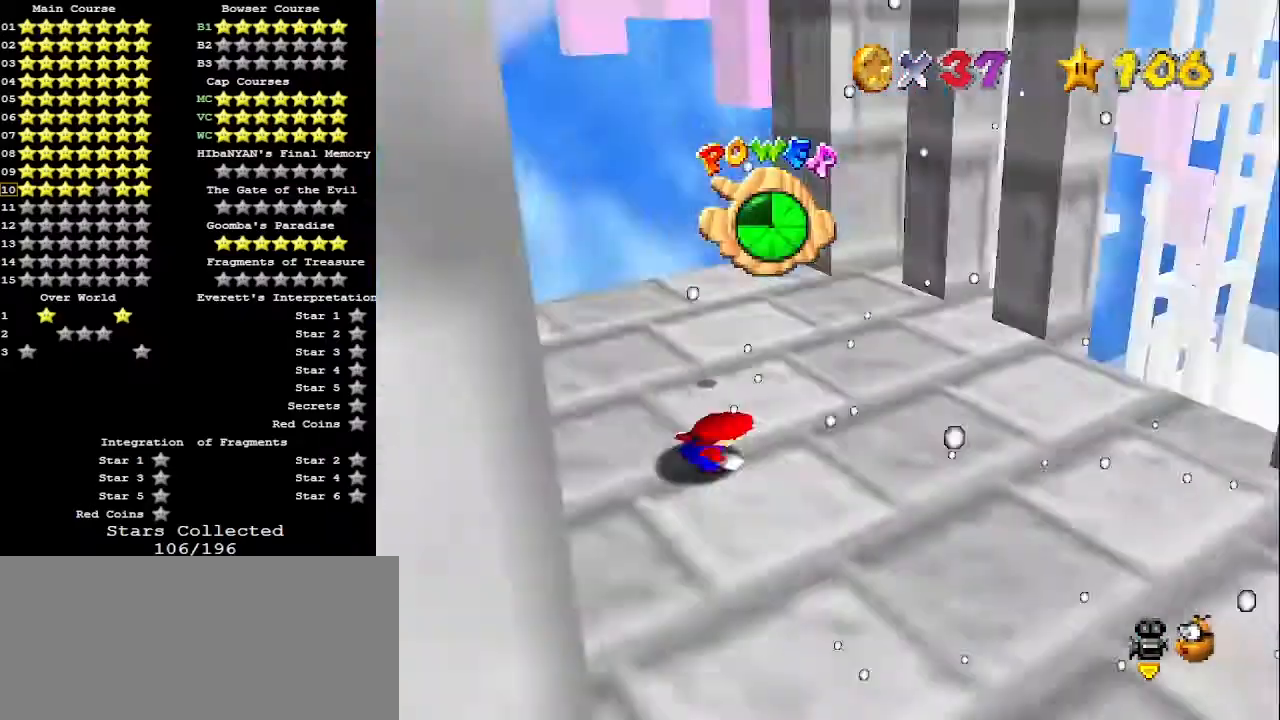
{"buttons": [], "left_stick": "up-right", "events": [[100, "C_RIGHT", "up"], [200, "left_stick", "up-right"], [300, "C_RIGHT", "down"], [400, "C_RIGHT", "up"]]}
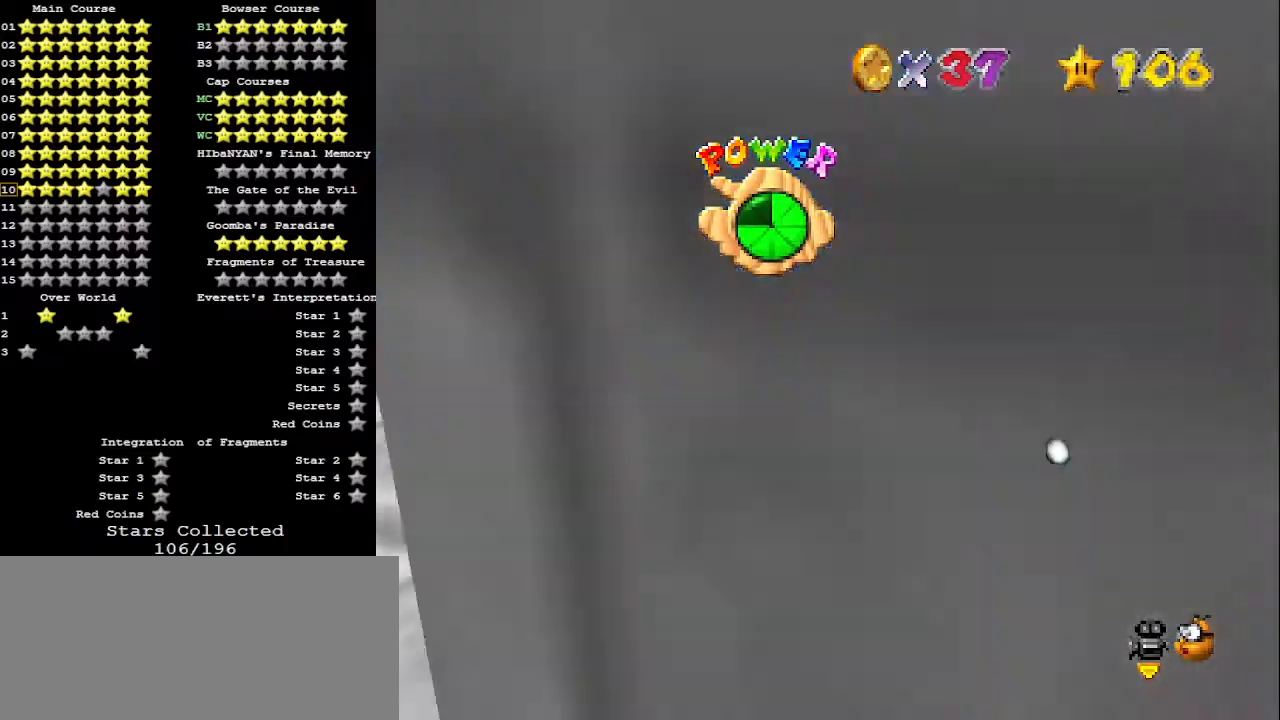
{"buttons": [], "left_stick": "down-right", "events": [[100, "left_stick", "right"], [133, "C_RIGHT", "down"], [233, "C_RIGHT", "up"], [333, "C_RIGHT", "down"], [500, "C_RIGHT", "up"], [500, "left_stick", "down-right"]]}
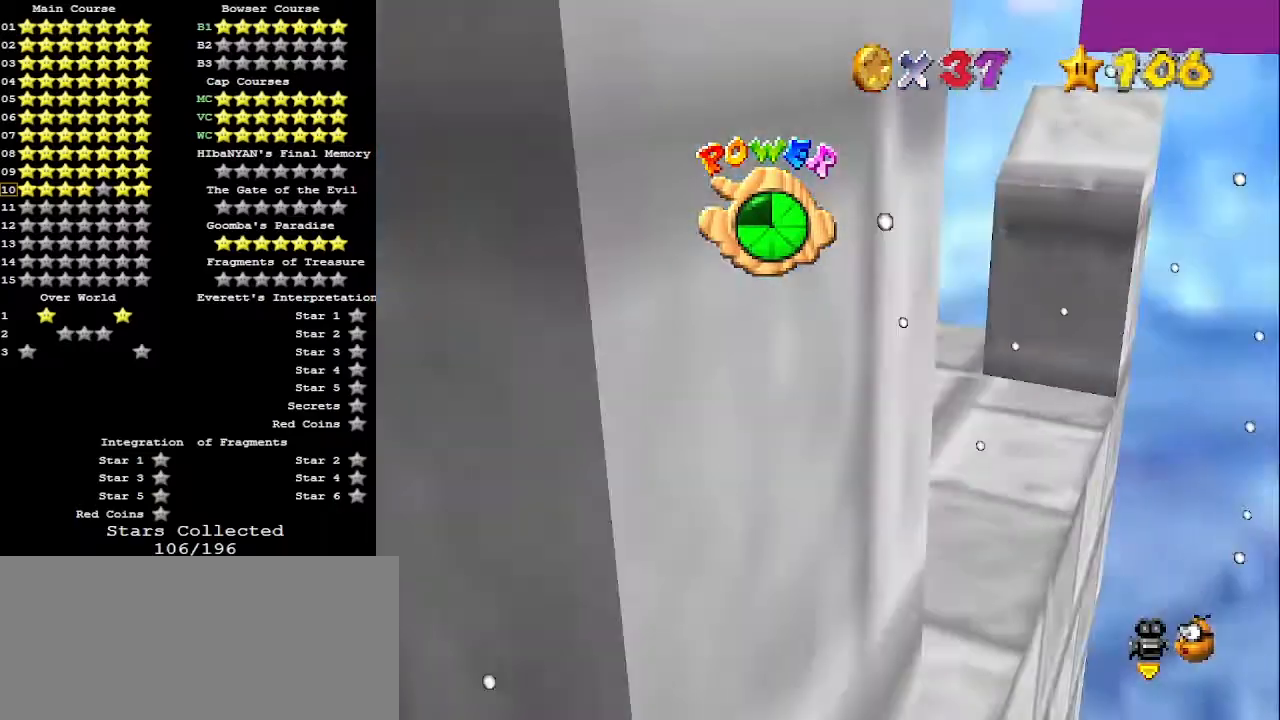
{"buttons": [], "left_stick": "right", "events": [[67, "left_stick", "down"], [100, "C_RIGHT", "down"], [200, "C_RIGHT", "up"], [300, "left_stick", "center"], [400, "left_stick", "right"]]}
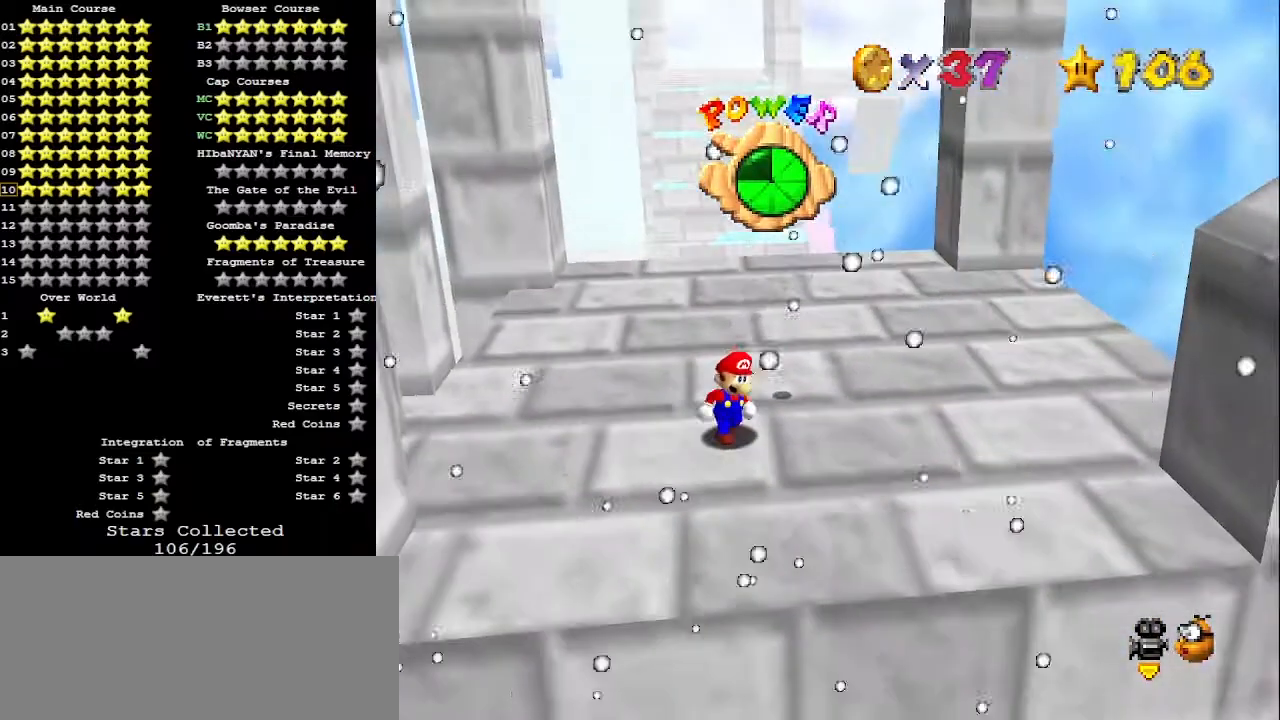
{"buttons": ["A"], "left_stick": "down-left", "events": [[267, "A", "down"], [300, "left_stick", "down-left"]]}
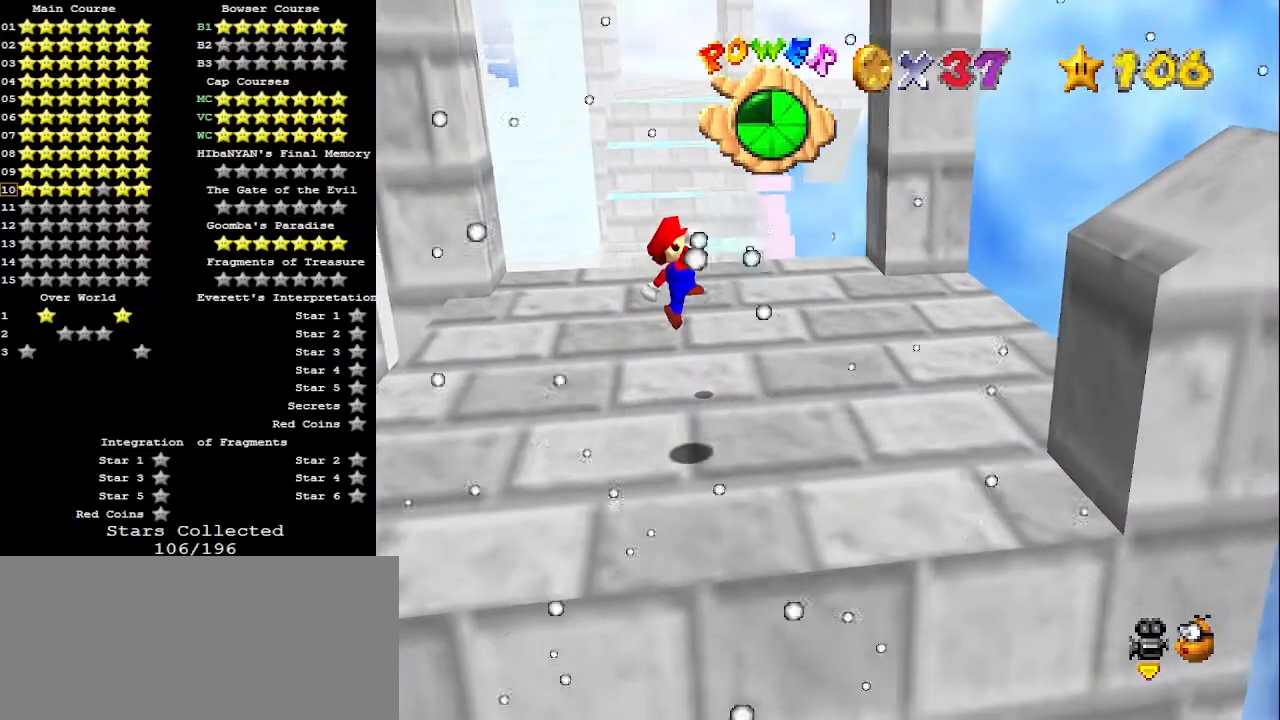
{"buttons": [], "left_stick": "down-left", "events": [[100, "A", "up"]]}
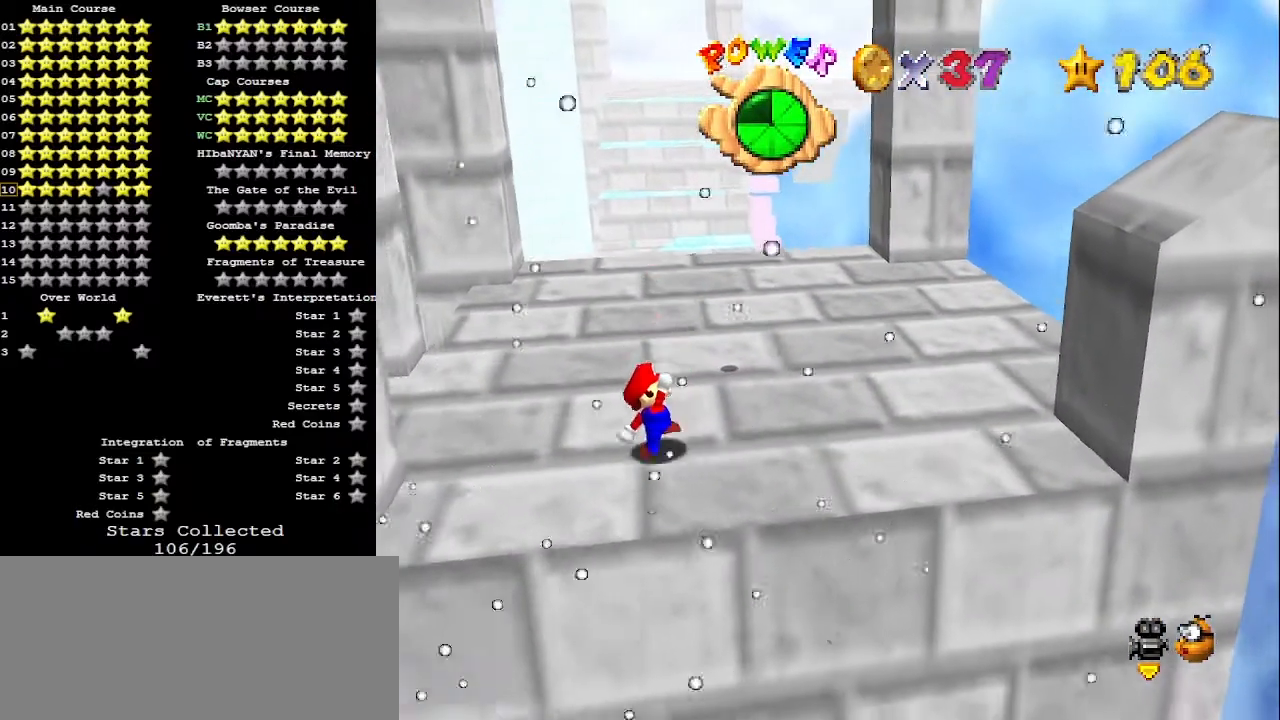
{"buttons": [], "left_stick": "down", "events": [[133, "A", "down"], [133, "left_stick", "down"], [200, "A", "up"]]}
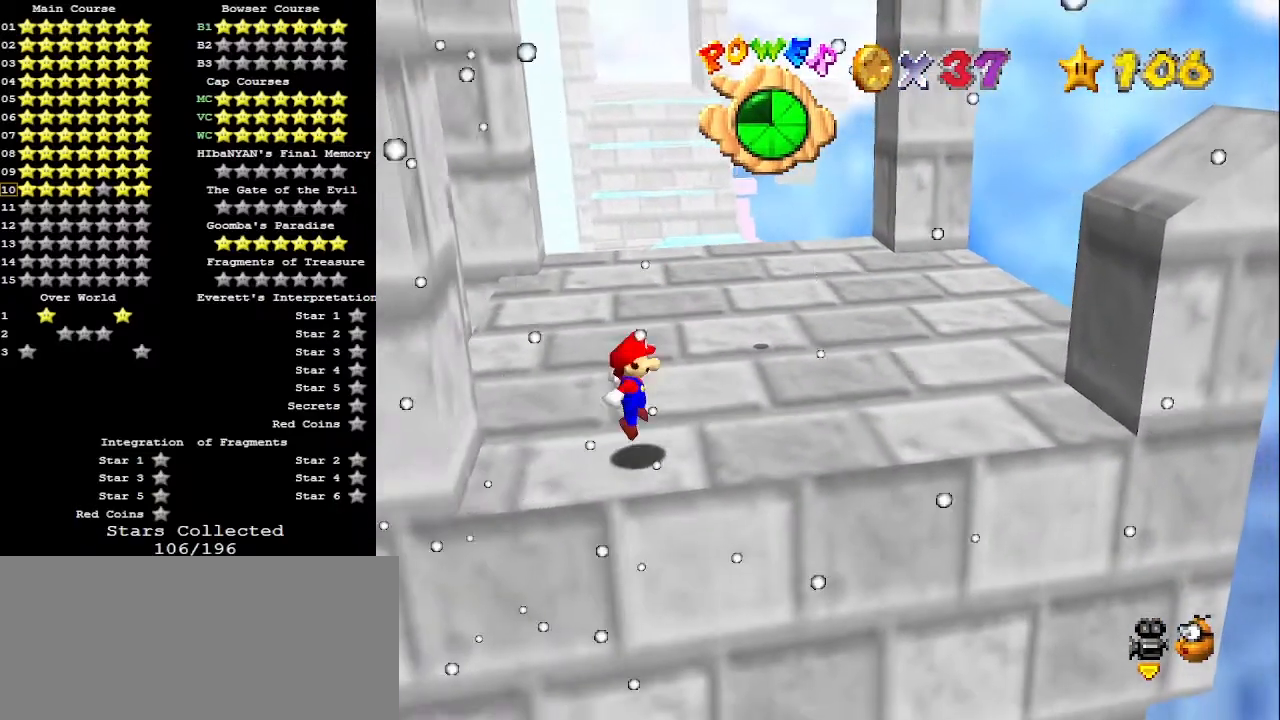
{"buttons": [], "left_stick": "right", "events": [[33, "left_stick", "center"], [233, "left_stick", "right"]]}
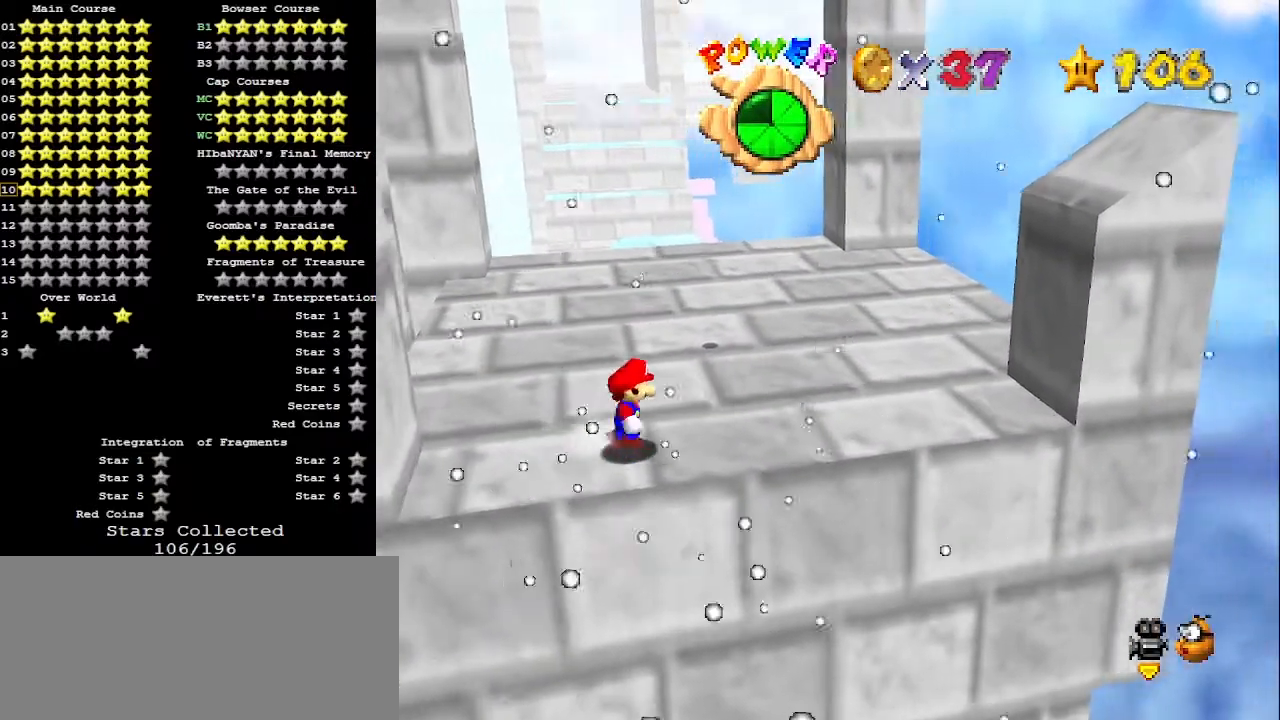
{"buttons": [], "left_stick": "right", "events": [[33, "A", "down"], [167, "B", "down"], [167, "left_stick", "down-right"], [200, "A", "up"], [267, "B", "up"], [300, "left_stick", "center"], [433, "left_stick", "right"]]}